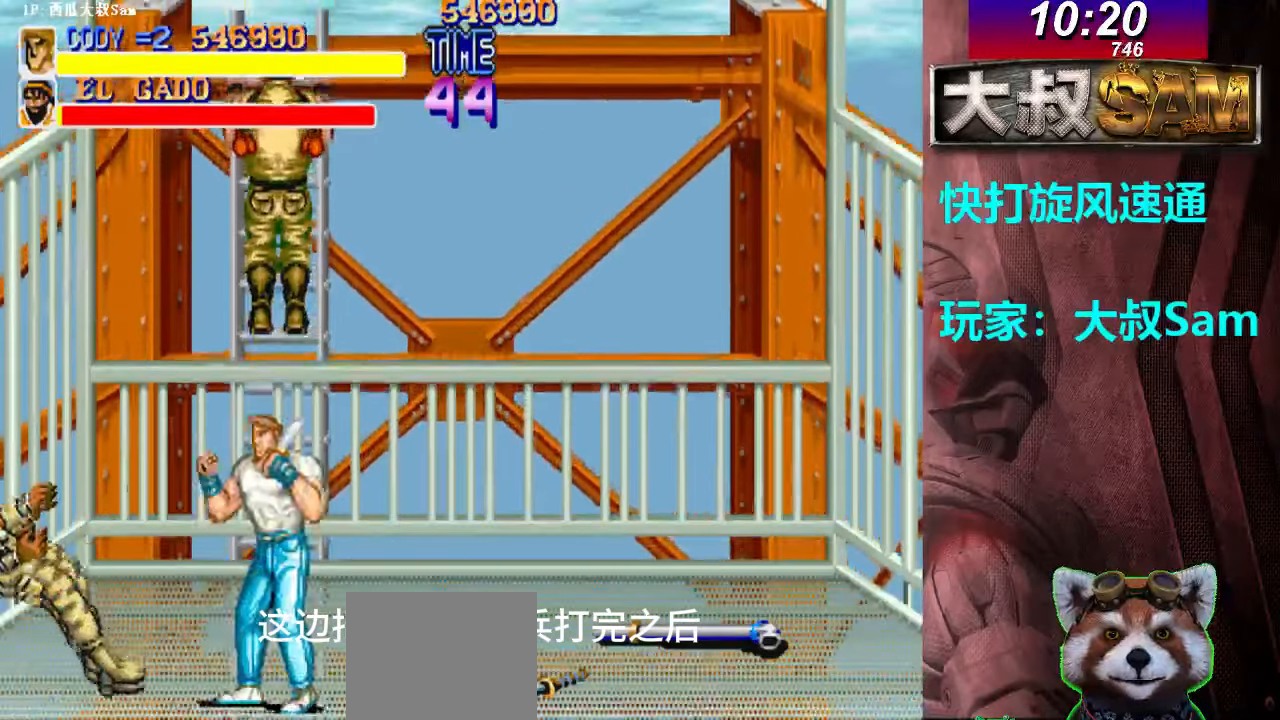
Gameplay with a controller (arcade stick); each line is a JSON object with the inputs held at the frame after it. "events" lists button and stick changes between this image and that frame as [ms after this image, input, new state], when the widget could be followed in between. Not read: L3 R3.
{"buttons": ["A"], "left_stick": "center", "events": [[483, "A", "up"], [500, "A", "down"]]}
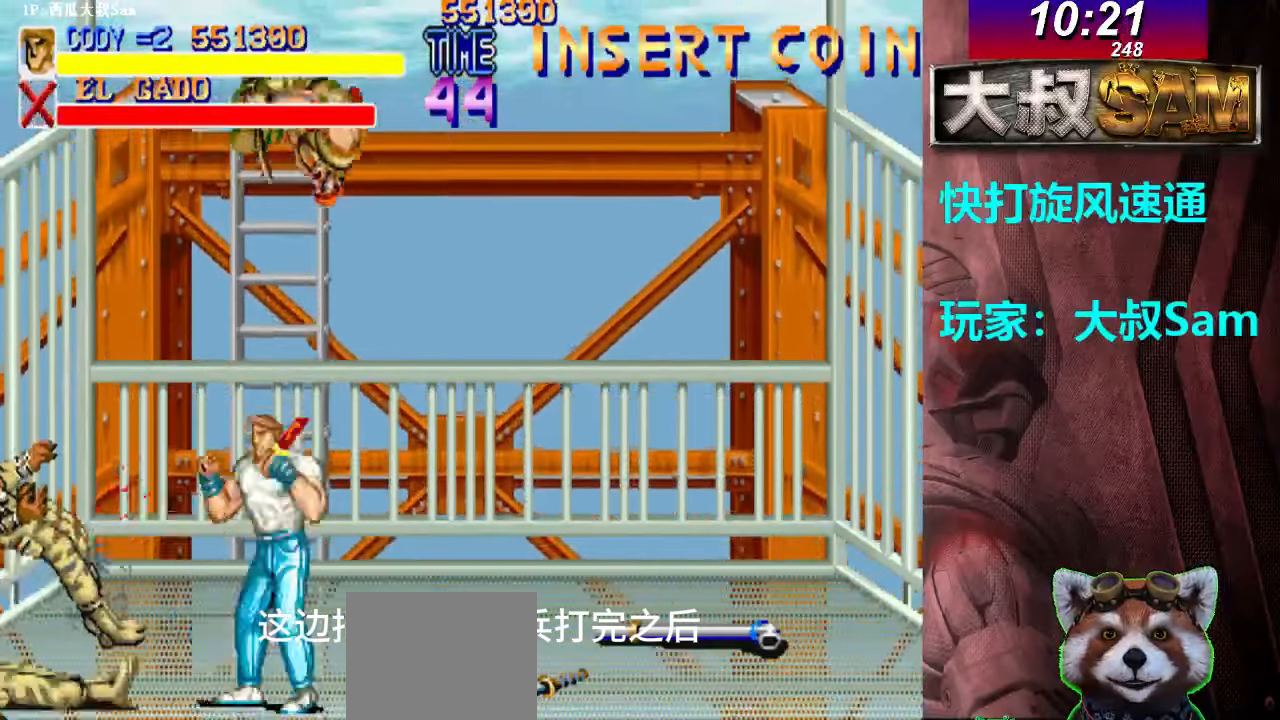
{"buttons": [], "left_stick": "up-right", "events": [[100, "A", "up"], [117, "A", "down"], [133, "A", "up"], [150, "A", "down"], [250, "A", "up"], [300, "left_stick", "up-right"], [367, "A", "down"], [433, "A", "up"]]}
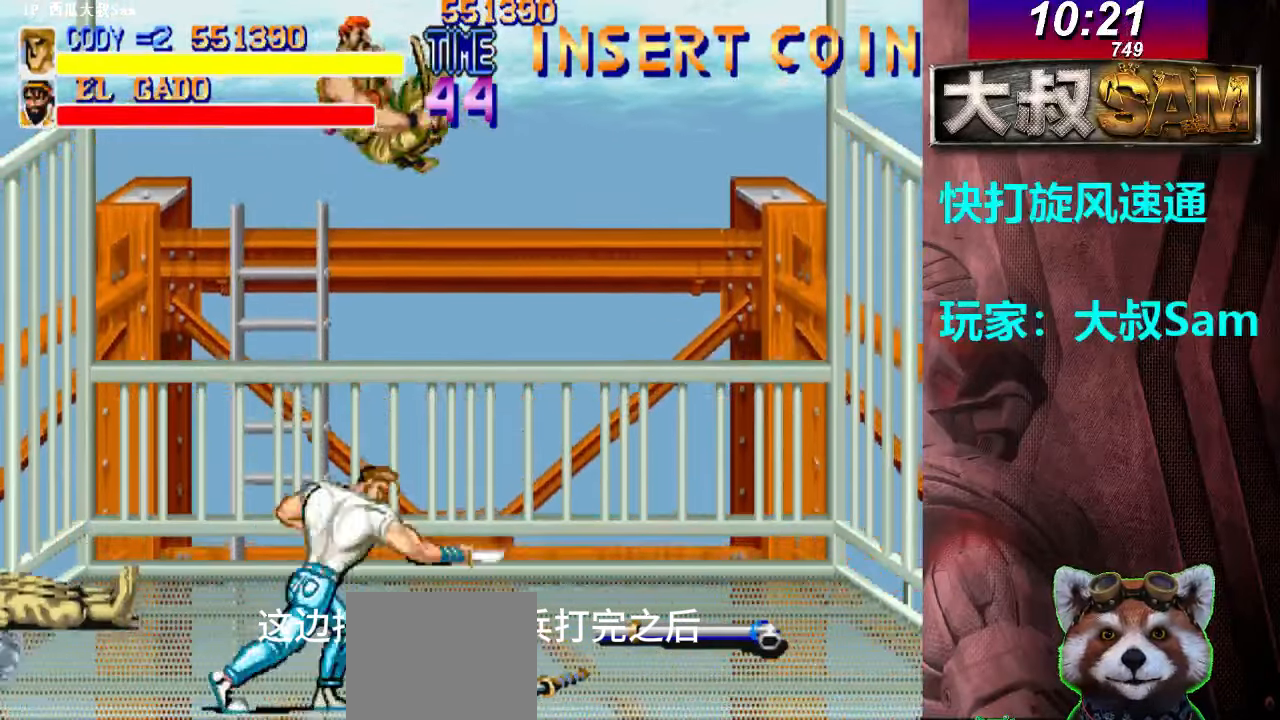
{"buttons": [], "left_stick": "up-left", "events": [[233, "left_stick", "up"], [317, "A", "down"], [350, "A", "up"], [383, "left_stick", "up-left"]]}
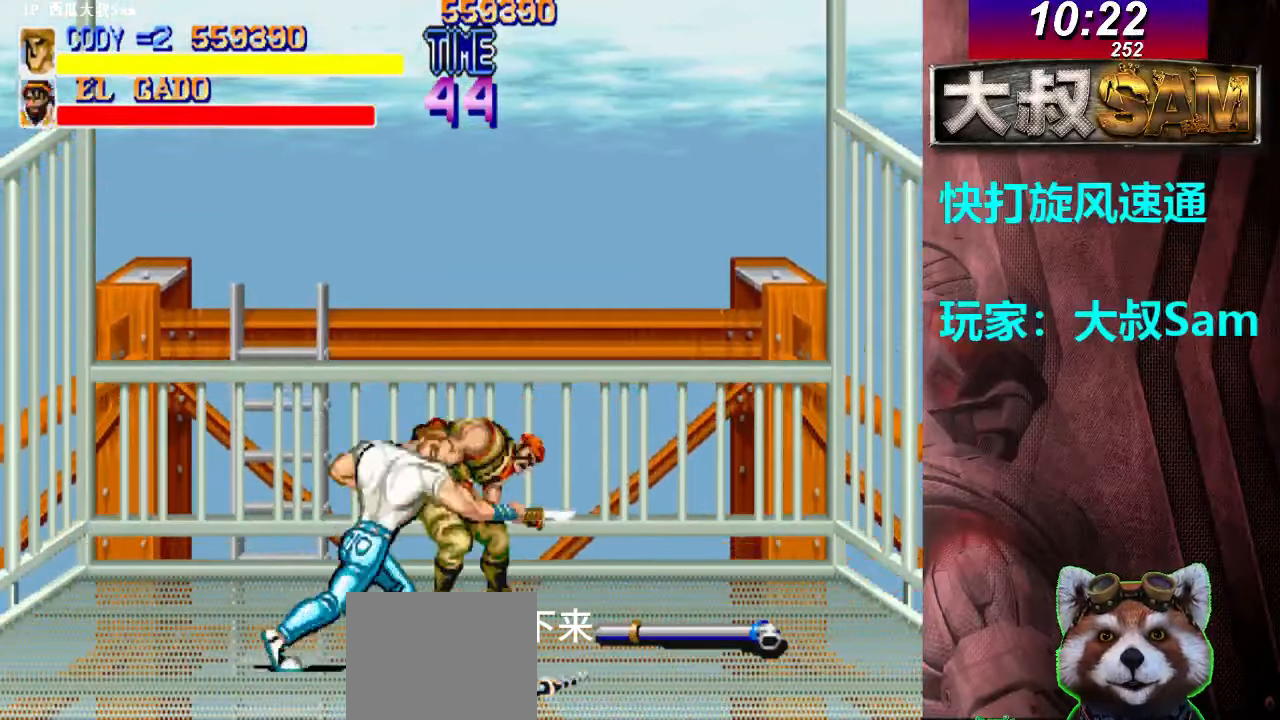
{"buttons": [], "left_stick": "center", "events": [[167, "left_stick", "up-right"], [267, "A", "down"], [317, "left_stick", "center"], [350, "A", "up"], [367, "A", "down"], [500, "A", "up"]]}
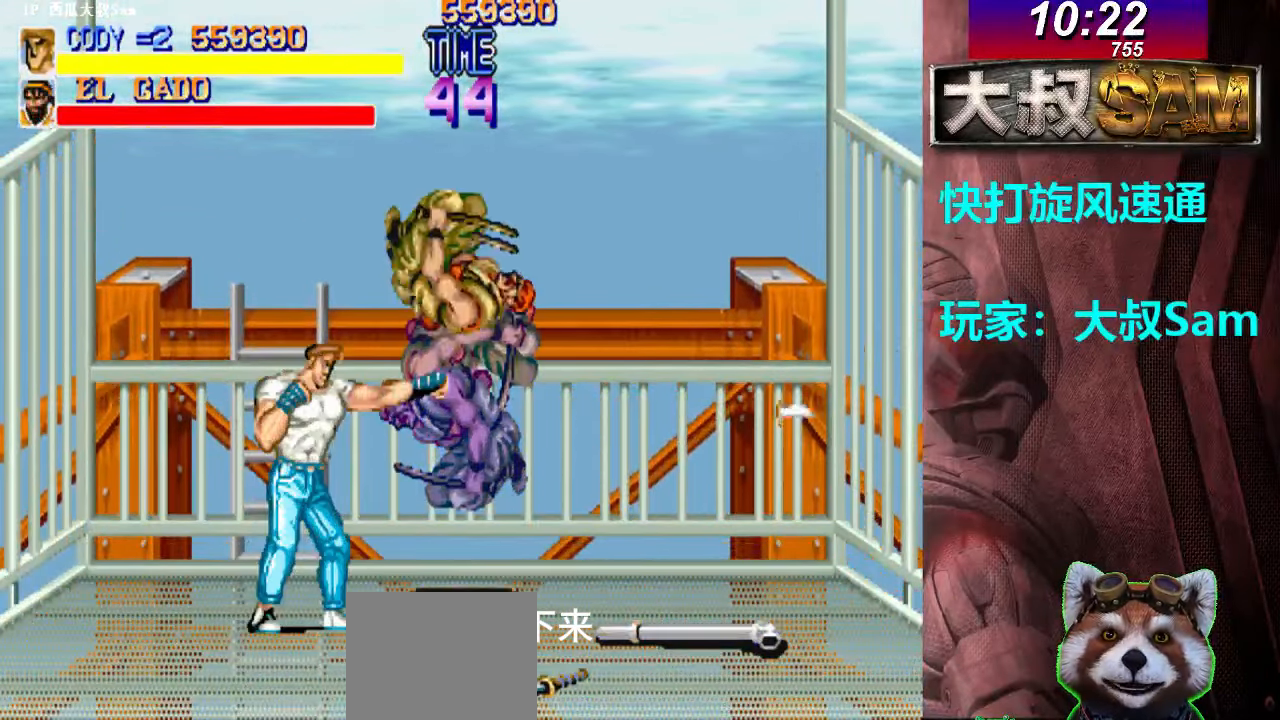
{"buttons": [], "left_stick": "up", "events": [[17, "A", "down"], [100, "A", "up"], [317, "left_stick", "up-left"], [467, "left_stick", "up"]]}
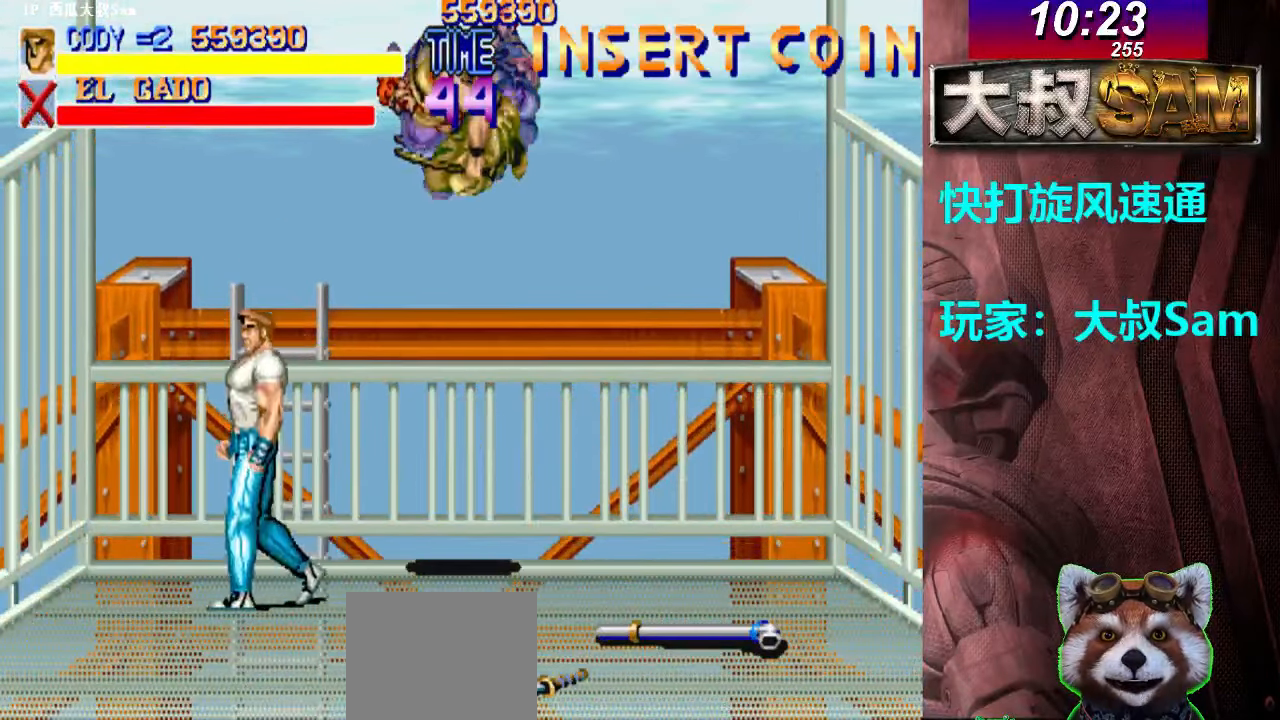
{"buttons": [], "left_stick": "center", "events": [[67, "left_stick", "center"]]}
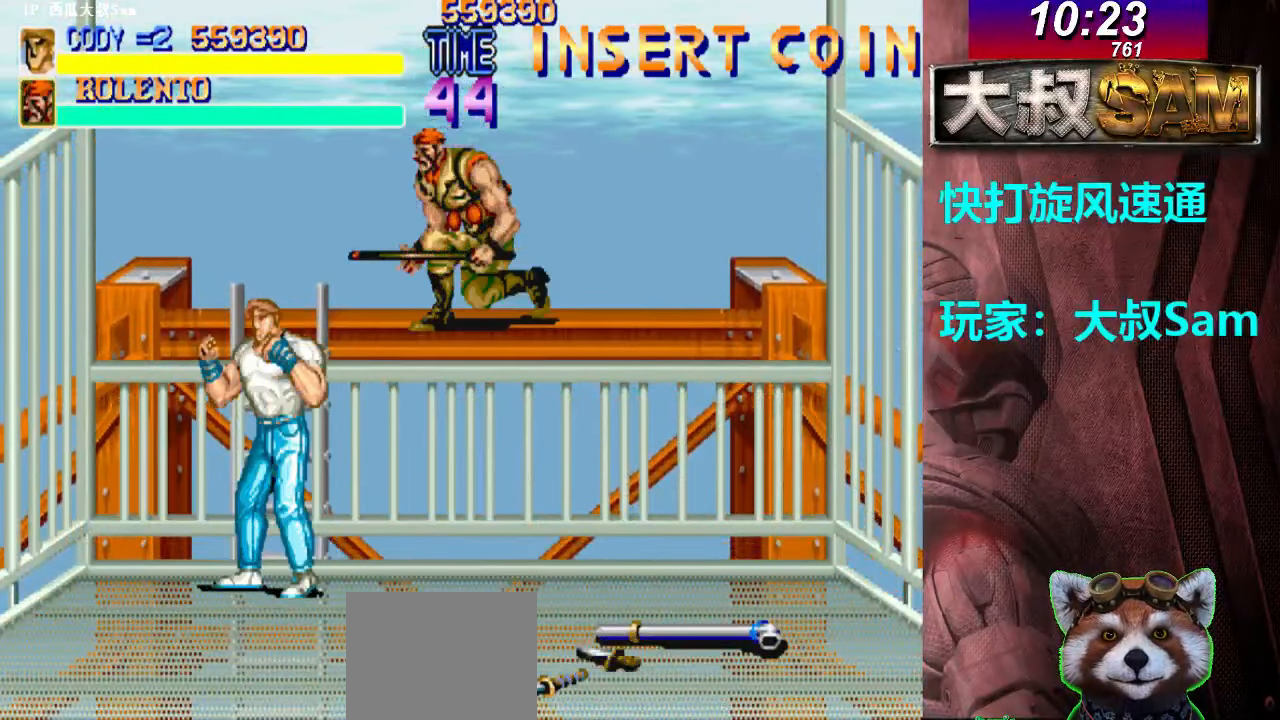
{"buttons": [], "left_stick": "right", "events": [[167, "left_stick", "right"]]}
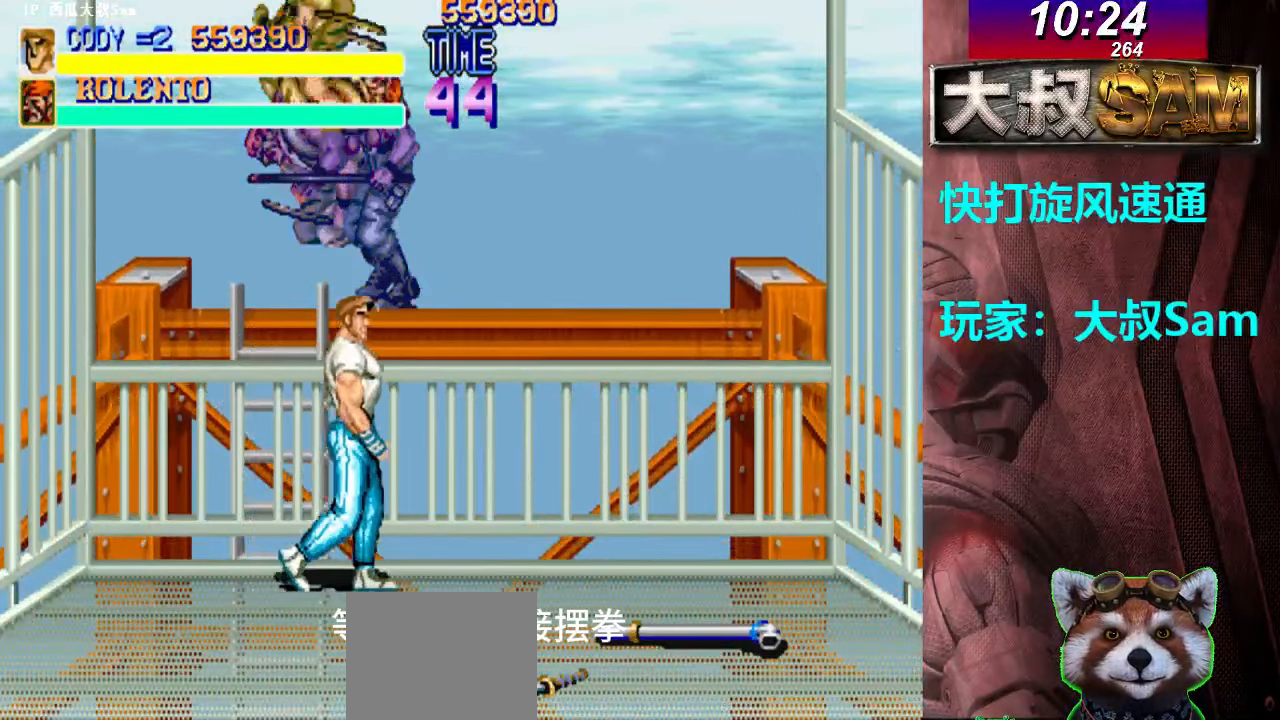
{"buttons": [], "left_stick": "right", "events": []}
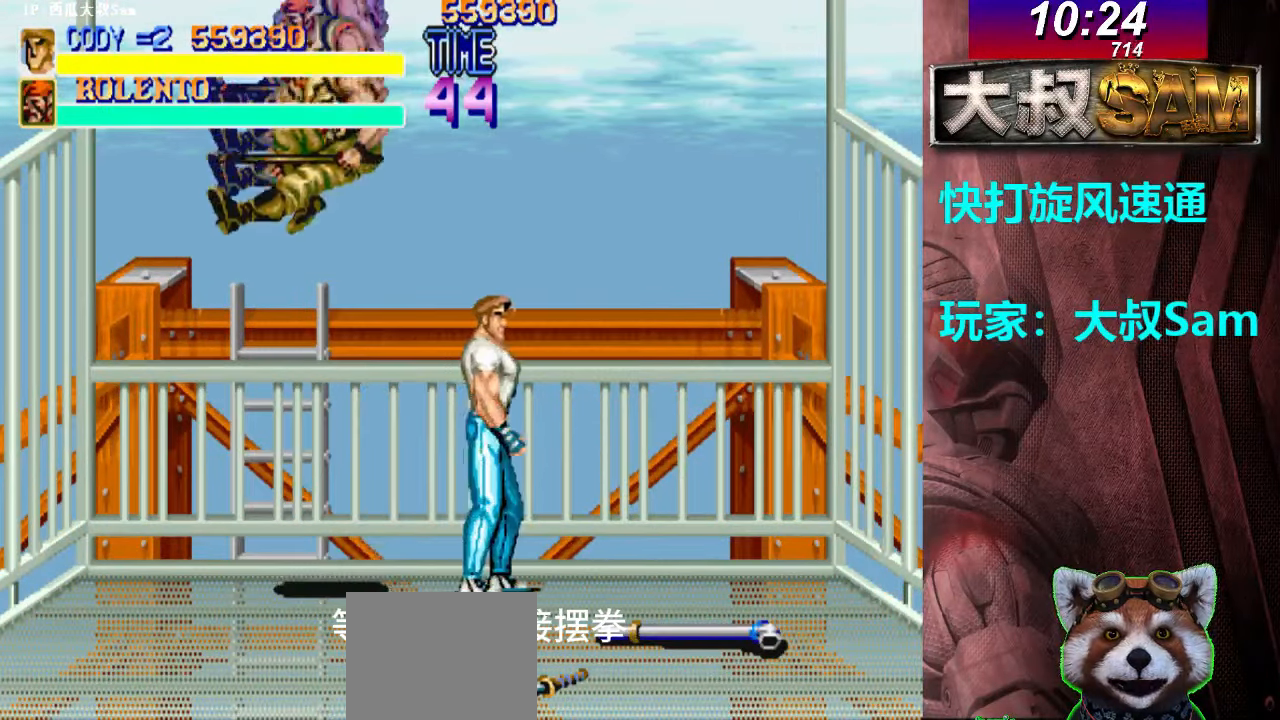
{"buttons": ["A"], "left_stick": "center", "events": [[17, "left_stick", "left"], [83, "left_stick", "center"], [500, "A", "down"]]}
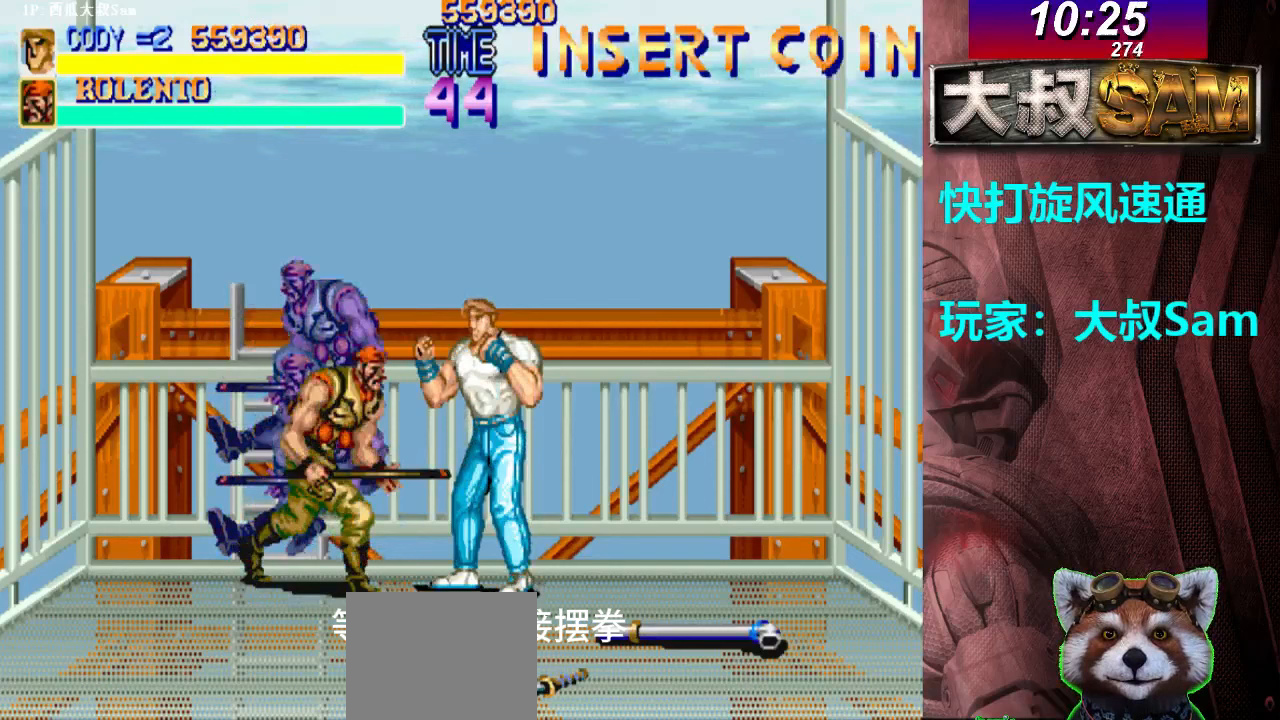
{"buttons": ["A"], "left_stick": "right", "events": [[17, "A", "up"], [33, "A", "down"], [67, "A", "up"], [83, "A", "down"], [117, "A", "up"], [150, "A", "down"], [167, "A", "up"], [183, "A", "down"], [217, "A", "up"], [233, "A", "down"], [267, "A", "up"], [283, "A", "down"], [283, "left_stick", "right"], [317, "A", "up"], [350, "A", "down"], [367, "A", "up"], [383, "A", "down"], [417, "A", "up"], [433, "A", "down"], [467, "A", "up"], [500, "A", "down"]]}
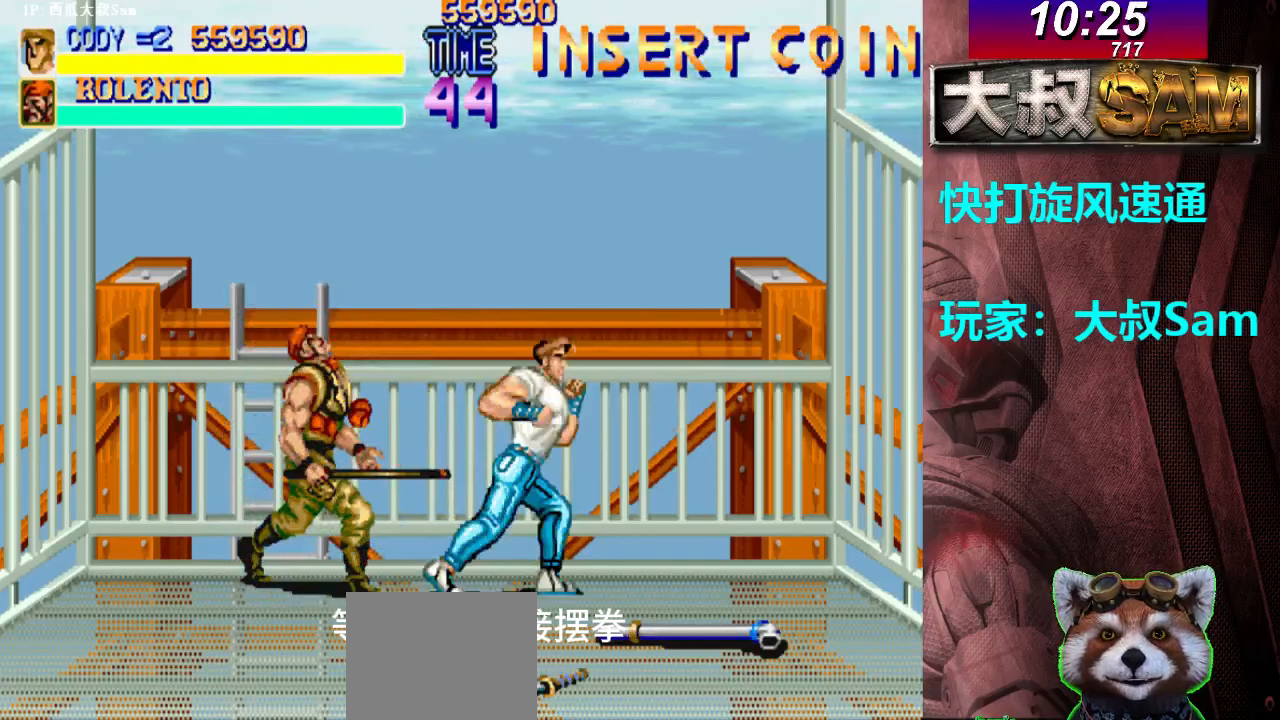
{"buttons": ["A"], "left_stick": "right", "events": [[17, "A", "up"], [17, "left_stick", "left"], [33, "A", "down"], [67, "A", "up"], [83, "A", "down"], [117, "A", "up"], [133, "A", "down"], [167, "A", "up"], [183, "A", "down"], [217, "A", "up"], [233, "A", "down"], [267, "A", "up"], [283, "A", "down"], [317, "A", "up"], [350, "A", "down"], [367, "A", "up"], [367, "left_stick", "right"], [383, "A", "down"], [417, "A", "up"], [433, "A", "down"], [467, "A", "up"], [483, "A", "down"]]}
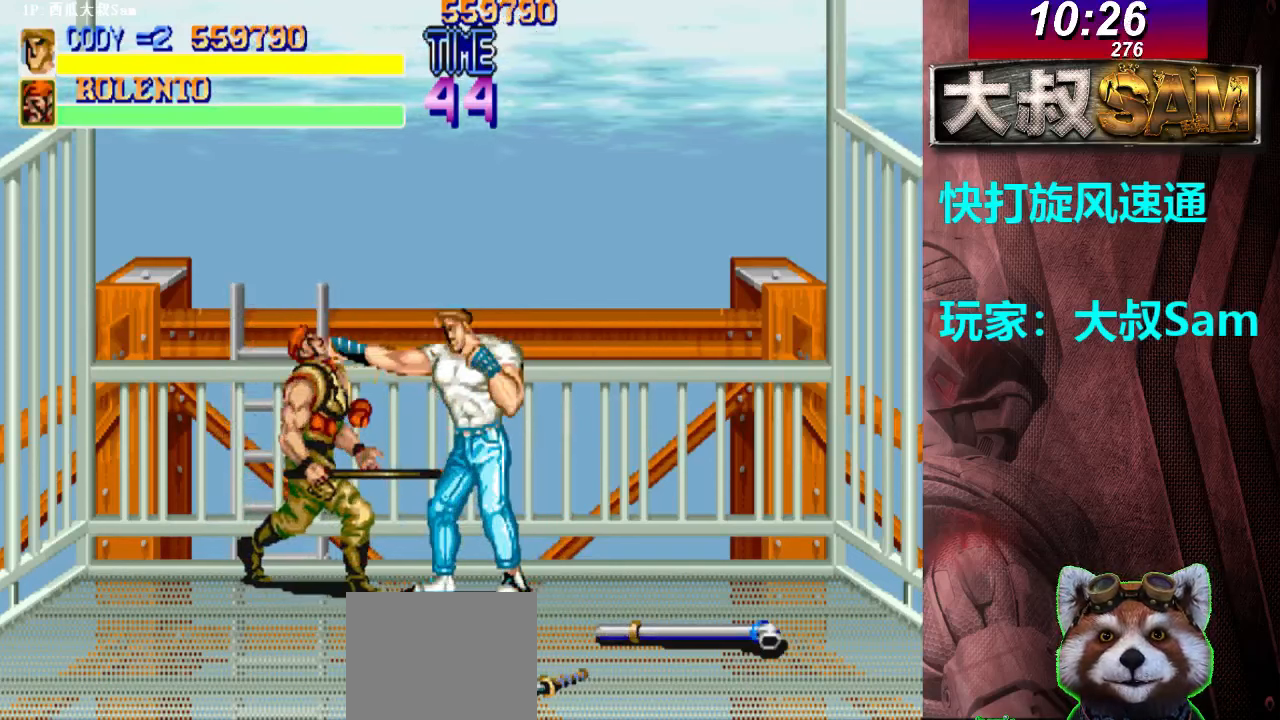
{"buttons": ["A"], "left_stick": "right", "events": [[17, "A", "up"], [50, "A", "down"], [67, "A", "up"], [67, "left_stick", "left"], [83, "A", "down"], [117, "A", "up"], [133, "A", "down"], [167, "A", "up"], [200, "A", "down"], [217, "A", "up"], [233, "A", "down"], [267, "A", "up"], [283, "A", "down"], [317, "A", "up"], [333, "A", "down"], [367, "A", "up"], [400, "A", "down"], [400, "left_stick", "right"], [417, "A", "up"], [433, "A", "down"], [467, "A", "up"], [483, "A", "down"]]}
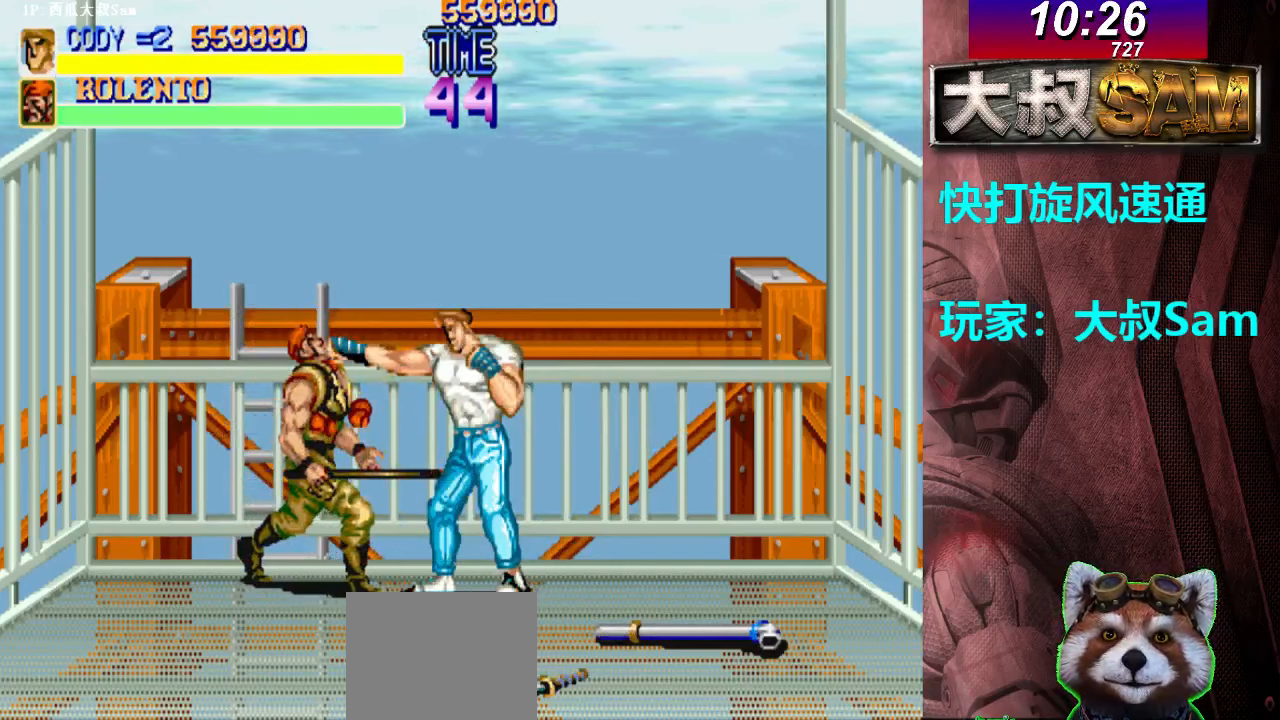
{"buttons": [], "left_stick": "right", "events": [[17, "A", "up"], [33, "A", "down"], [100, "A", "up"], [117, "left_stick", "left"], [150, "A", "down"], [167, "A", "up"], [200, "A", "down"], [217, "A", "up"], [250, "A", "down"], [333, "A", "up"], [350, "A", "down"], [400, "A", "up"], [417, "A", "down"], [433, "A", "up"], [433, "left_stick", "right"], [450, "A", "down"], [467, "A", "up"]]}
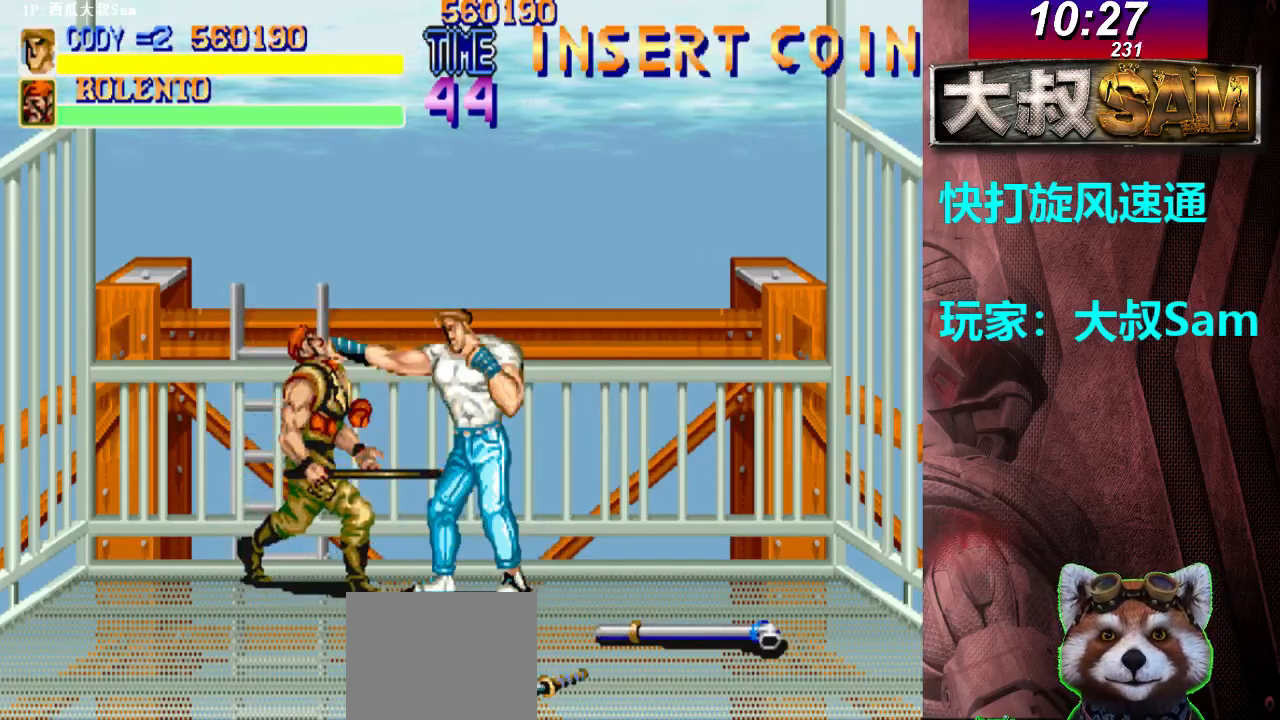
{"buttons": ["A"], "left_stick": "right", "events": [[17, "A", "down"], [33, "A", "up"], [67, "A", "down"], [83, "A", "up"], [83, "left_stick", "left"], [100, "A", "down"], [133, "A", "up"], [167, "A", "down"], [183, "A", "up"], [200, "A", "down"], [250, "A", "up"], [267, "A", "down"], [283, "A", "up"], [300, "A", "down"], [333, "A", "up"], [367, "A", "down"], [383, "A", "up"], [400, "A", "down"], [450, "A", "up"], [450, "left_stick", "right"], [467, "A", "down"], [483, "A", "up"], [500, "A", "down"]]}
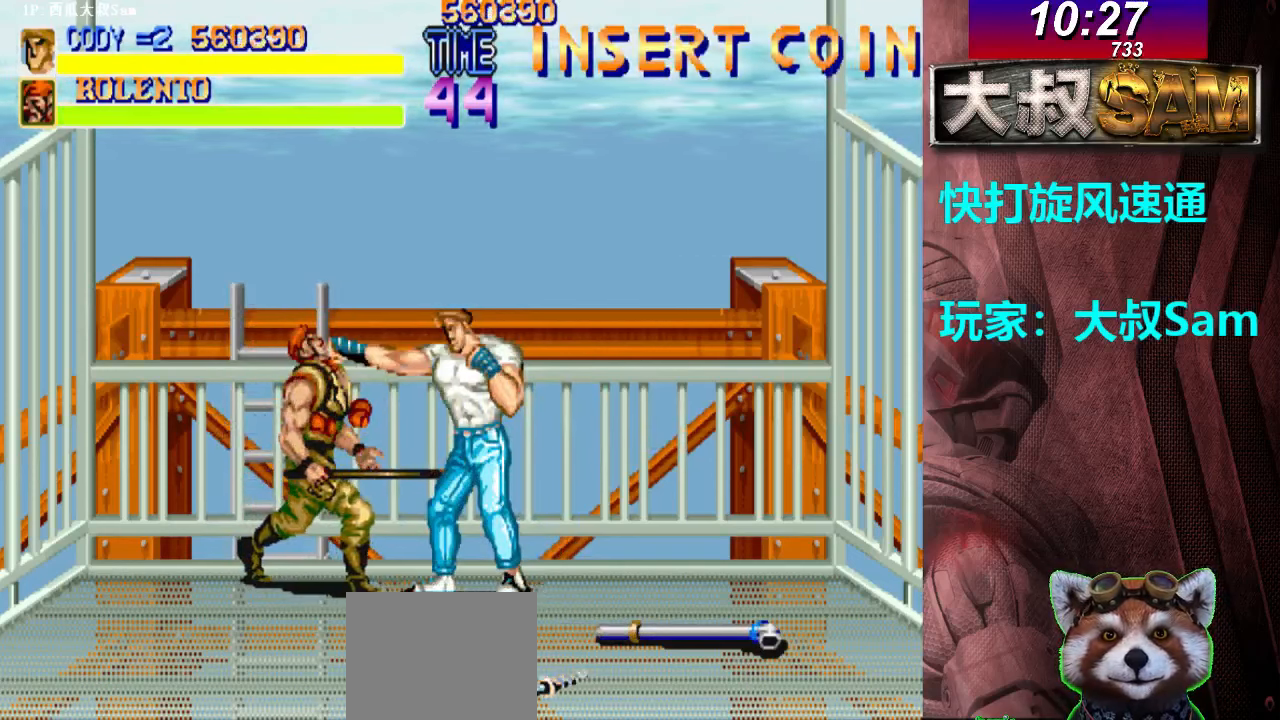
{"buttons": ["A"], "left_stick": "right", "events": [[33, "A", "up"], [67, "A", "down"], [83, "A", "up"], [83, "left_stick", "left"], [100, "A", "down"], [150, "A", "up"], [167, "A", "down"], [183, "A", "up"], [200, "A", "down"], [233, "A", "up"], [267, "A", "down"], [283, "A", "up"], [300, "A", "down"], [350, "A", "up"], [367, "A", "down"], [383, "A", "up"], [400, "A", "down"], [433, "A", "up"], [433, "left_stick", "right"], [467, "A", "down"], [483, "A", "up"], [500, "A", "down"]]}
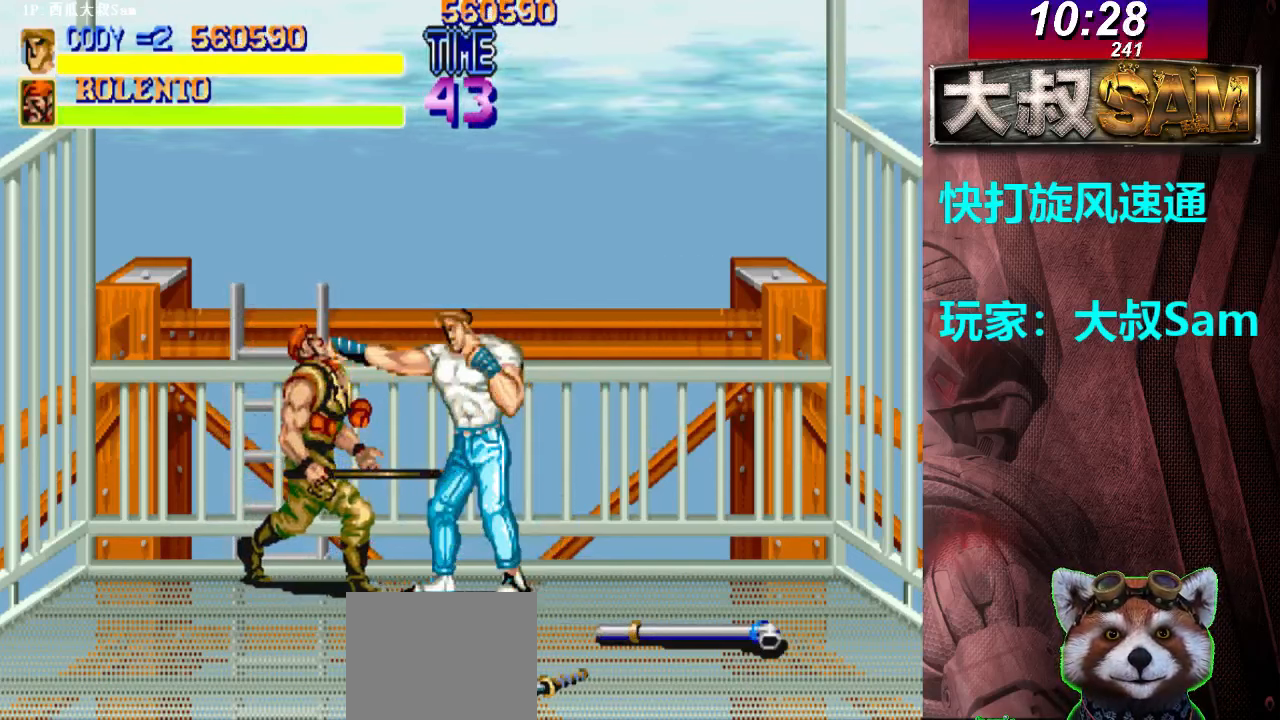
{"buttons": [], "left_stick": "right", "events": [[50, "A", "up"], [67, "A", "down"], [83, "A", "up"], [100, "A", "down"], [100, "left_stick", "left"], [133, "A", "up"], [167, "A", "down"], [183, "A", "up"], [200, "A", "down"], [250, "A", "up"], [267, "A", "down"], [283, "A", "up"], [300, "A", "down"], [333, "A", "up"], [350, "A", "down"], [400, "A", "up"], [417, "A", "down"], [433, "A", "up"], [450, "A", "down"], [450, "left_stick", "right"], [483, "A", "up"]]}
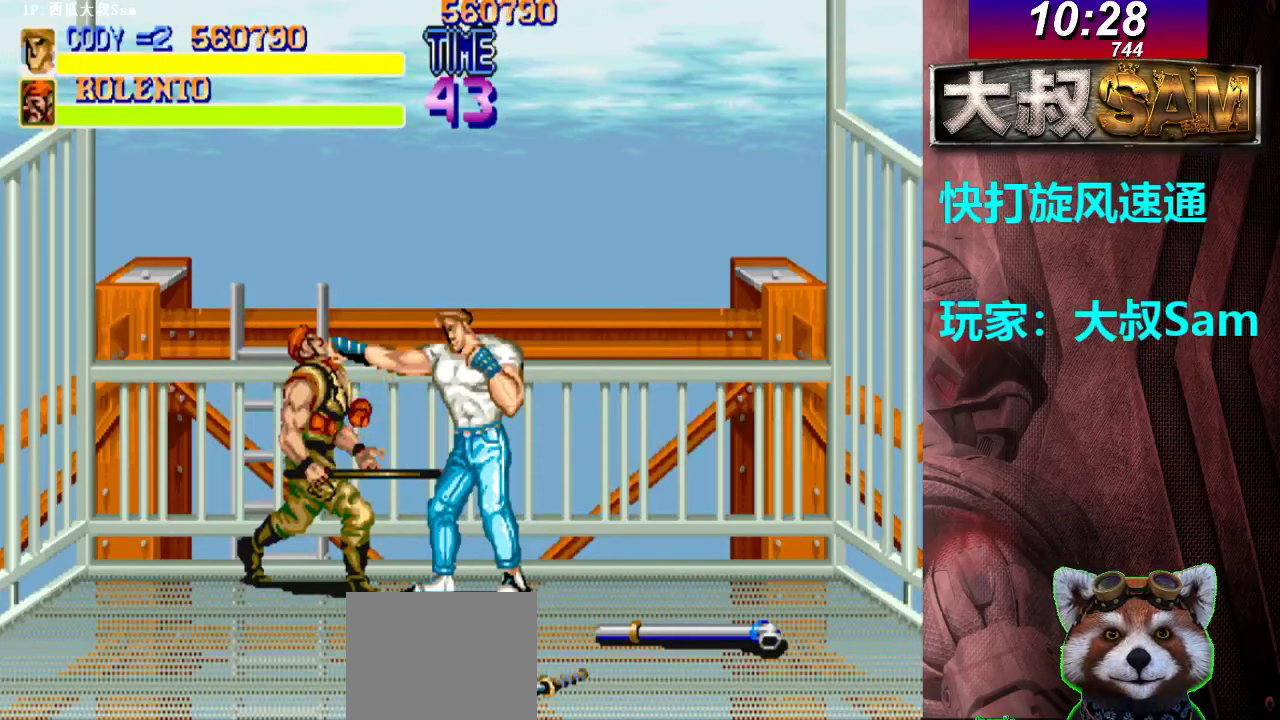
{"buttons": ["A"], "left_stick": "right", "events": [[17, "A", "down"], [33, "A", "up"], [67, "A", "down"], [83, "A", "up"], [100, "A", "down"], [100, "left_stick", "left"], [133, "A", "up"], [167, "A", "down"], [183, "A", "up"], [200, "A", "down"], [250, "A", "up"], [267, "A", "down"], [283, "A", "up"], [317, "A", "down"], [333, "A", "up"], [367, "A", "down"], [383, "A", "up"], [400, "A", "down"], [450, "A", "up"], [450, "left_stick", "right"], [467, "A", "down"], [483, "A", "up"], [500, "A", "down"]]}
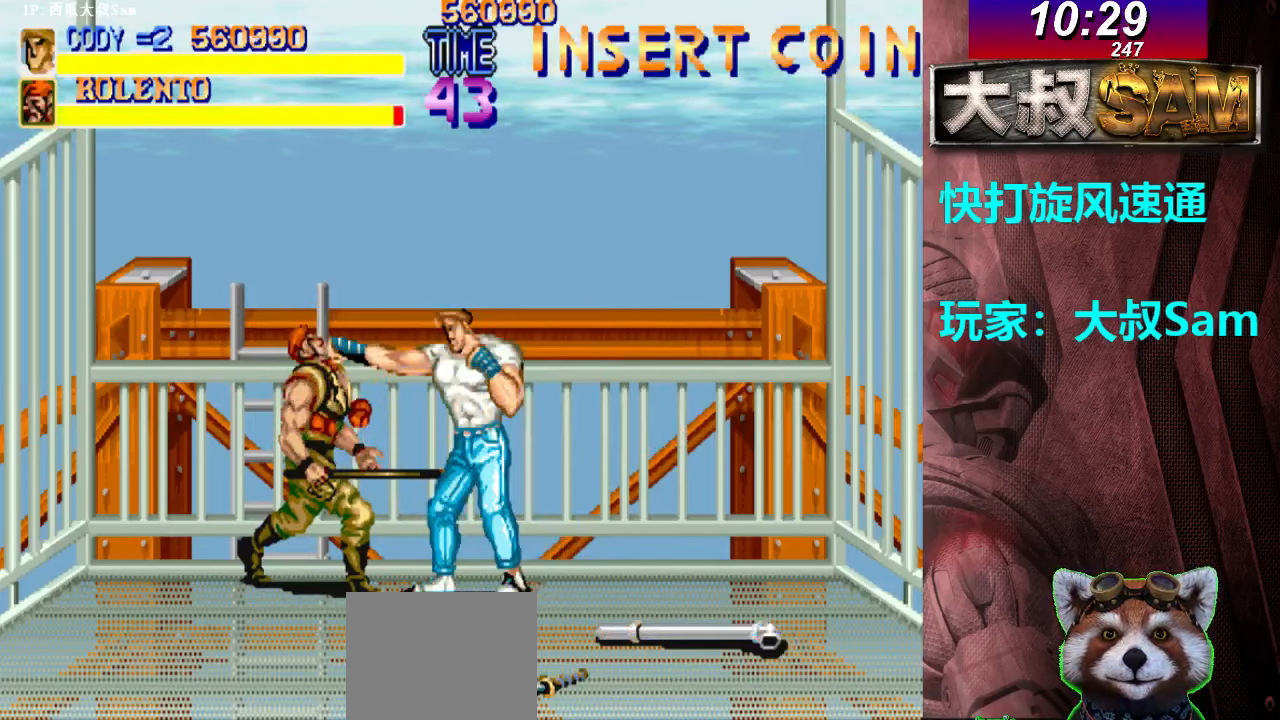
{"buttons": [], "left_stick": "right", "events": [[33, "A", "up"], [67, "A", "down"], [83, "A", "up"], [117, "A", "down"], [117, "left_stick", "left"], [200, "A", "up"], [217, "A", "down"], [283, "A", "up"], [317, "A", "down"], [400, "A", "up"], [417, "A", "down"], [467, "left_stick", "right"], [500, "A", "up"]]}
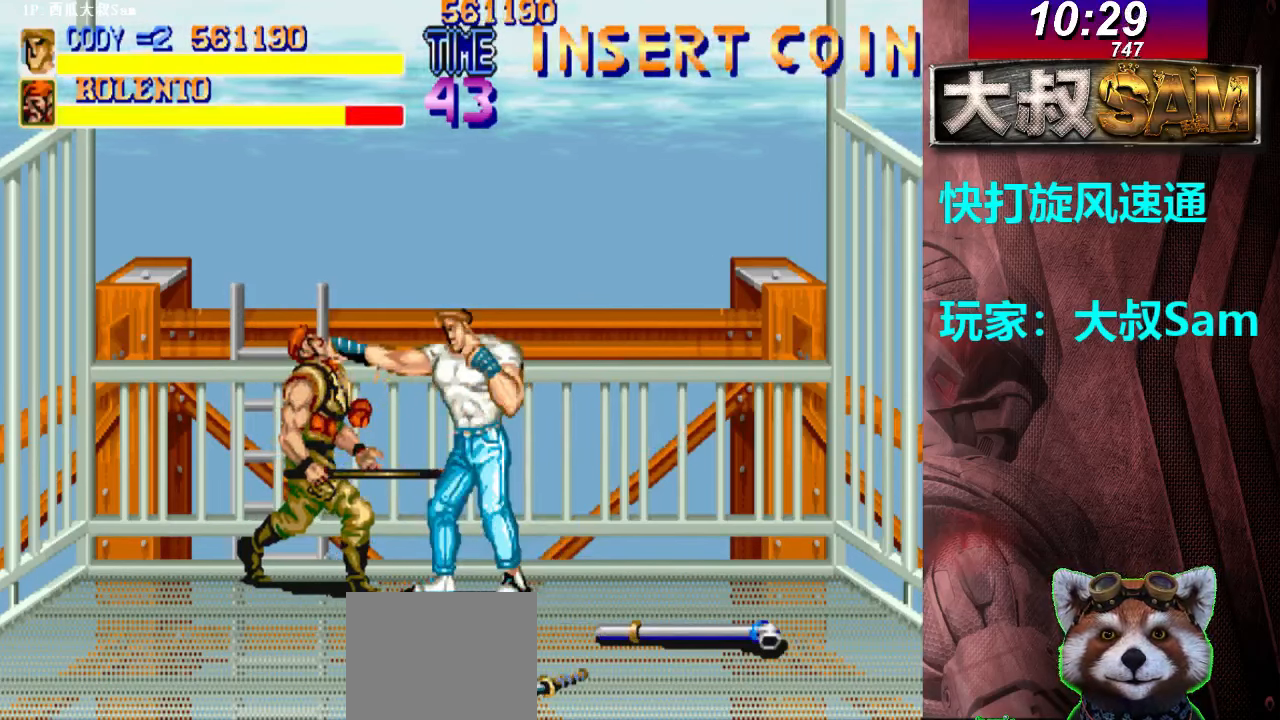
{"buttons": [], "left_stick": "right", "events": [[17, "A", "down"], [117, "left_stick", "left"], [200, "A", "up"], [217, "A", "down"], [300, "A", "up"], [317, "A", "down"], [400, "A", "up"], [417, "A", "down"], [467, "left_stick", "right"], [500, "A", "up"]]}
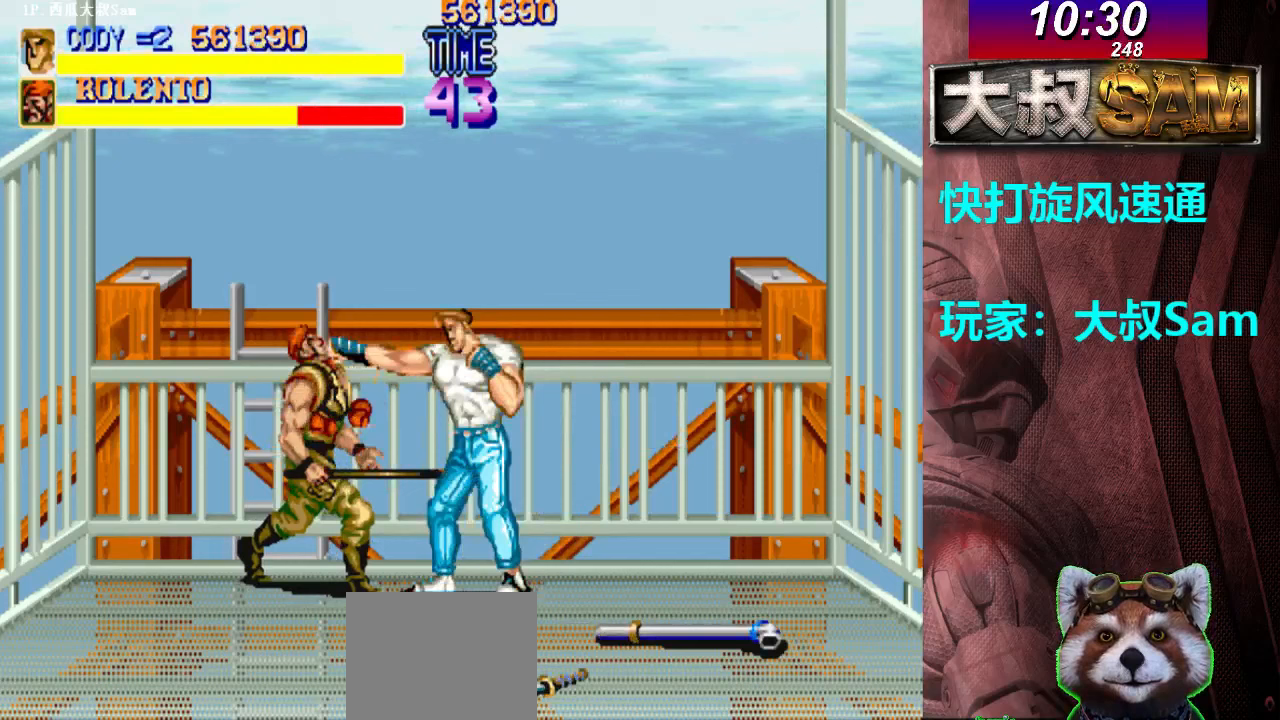
{"buttons": ["A"], "left_stick": "right", "events": [[17, "A", "down"], [100, "A", "up"], [100, "left_stick", "left"], [117, "A", "down"], [250, "A", "up"], [267, "A", "down"], [350, "A", "up"], [367, "A", "down"], [450, "A", "up"], [467, "A", "down"], [467, "left_stick", "right"]]}
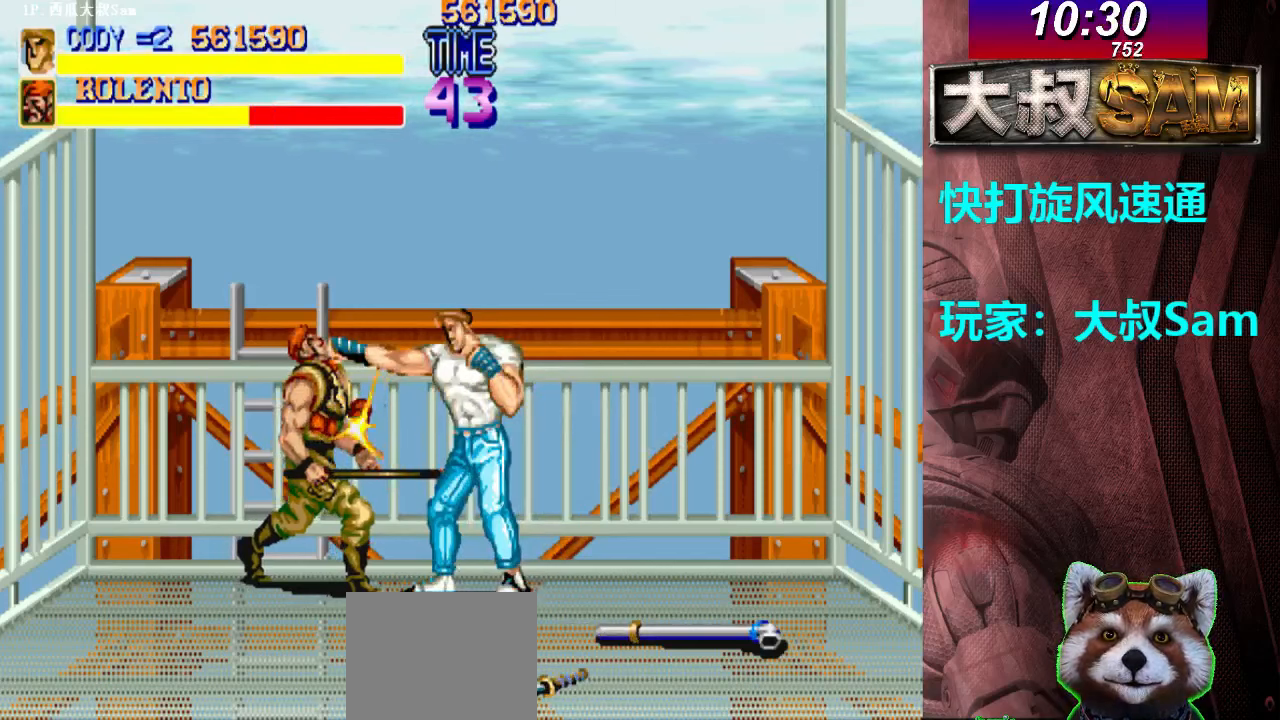
{"buttons": ["A"], "left_stick": "right", "events": [[50, "A", "up"], [67, "A", "down"], [117, "left_stick", "left"], [150, "A", "up"], [167, "A", "down"], [250, "A", "up"], [267, "A", "down"], [350, "A", "up"], [367, "A", "down"], [433, "left_stick", "right"], [450, "A", "up"], [467, "A", "down"]]}
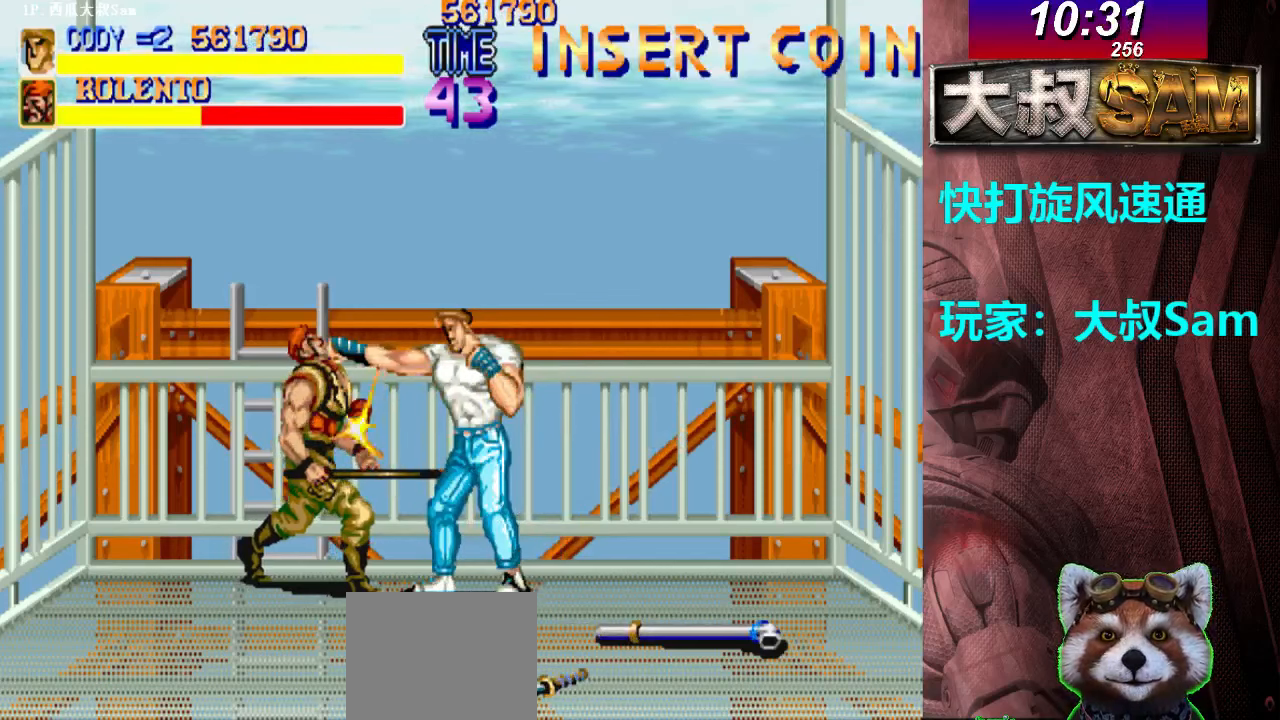
{"buttons": ["A"], "left_stick": "right", "events": [[50, "A", "up"], [67, "A", "down"], [117, "left_stick", "left"], [150, "A", "up"], [167, "A", "down"], [250, "A", "up"], [267, "A", "down"], [350, "A", "up"], [367, "A", "down"], [433, "left_stick", "right"], [450, "A", "up"], [467, "A", "down"]]}
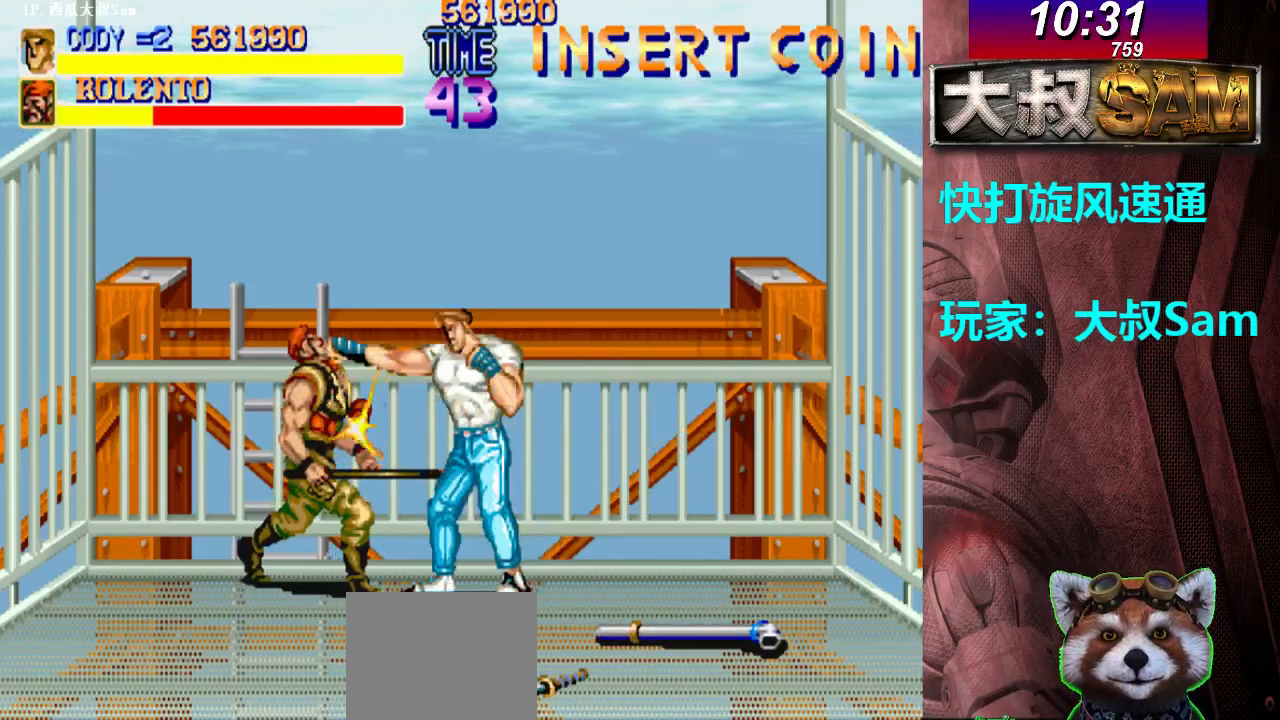
{"buttons": ["A"], "left_stick": "right", "events": [[50, "A", "up"], [67, "A", "down"], [117, "left_stick", "left"], [150, "A", "up"], [200, "A", "down"], [267, "A", "up"], [283, "A", "down"], [350, "A", "up"], [400, "A", "down"], [467, "A", "up"], [467, "left_stick", "right"], [483, "A", "down"]]}
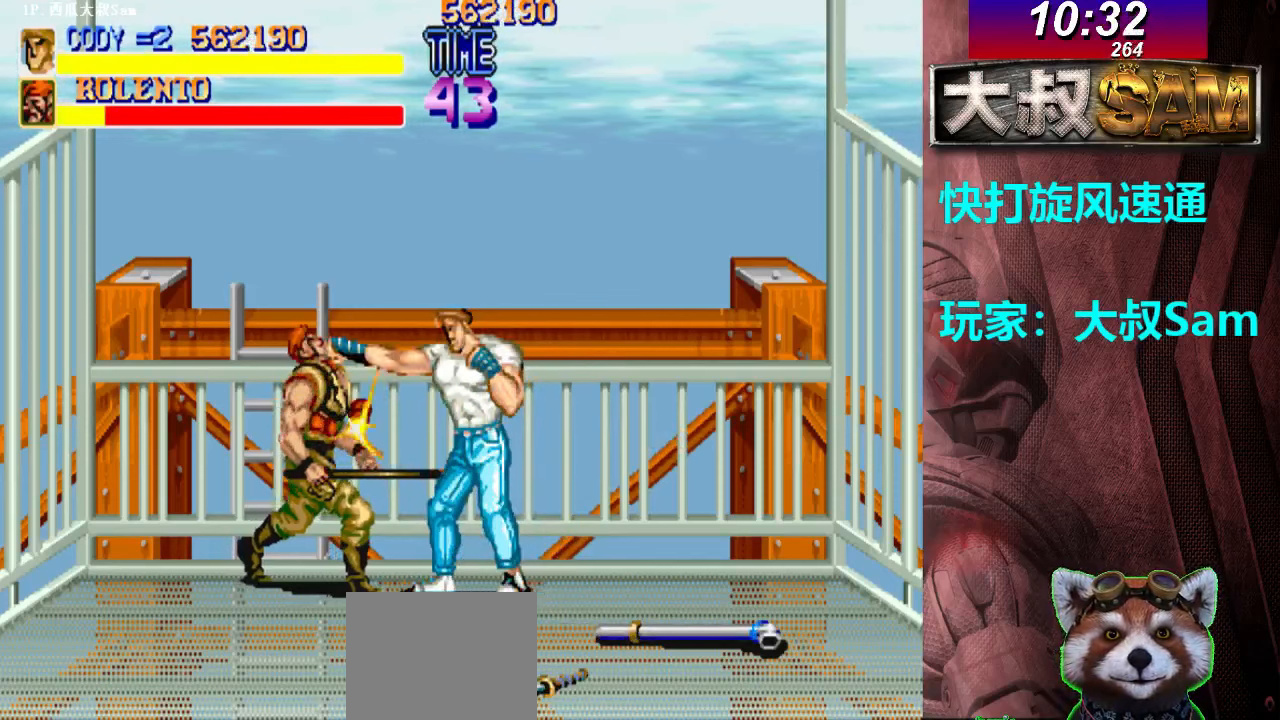
{"buttons": ["A"], "left_stick": "center", "events": [[17, "A", "up"], [33, "A", "down"], [67, "A", "up"], [100, "A", "down"], [117, "A", "up"], [117, "left_stick", "left"], [133, "A", "down"], [167, "A", "up"], [183, "A", "down"], [217, "A", "up"], [250, "A", "down"], [267, "A", "up"], [283, "A", "down"], [317, "A", "up"], [333, "A", "down"], [333, "left_stick", "center"], [367, "A", "up"], [383, "A", "down"], [417, "A", "up"], [450, "A", "down"], [467, "A", "up"], [483, "A", "down"]]}
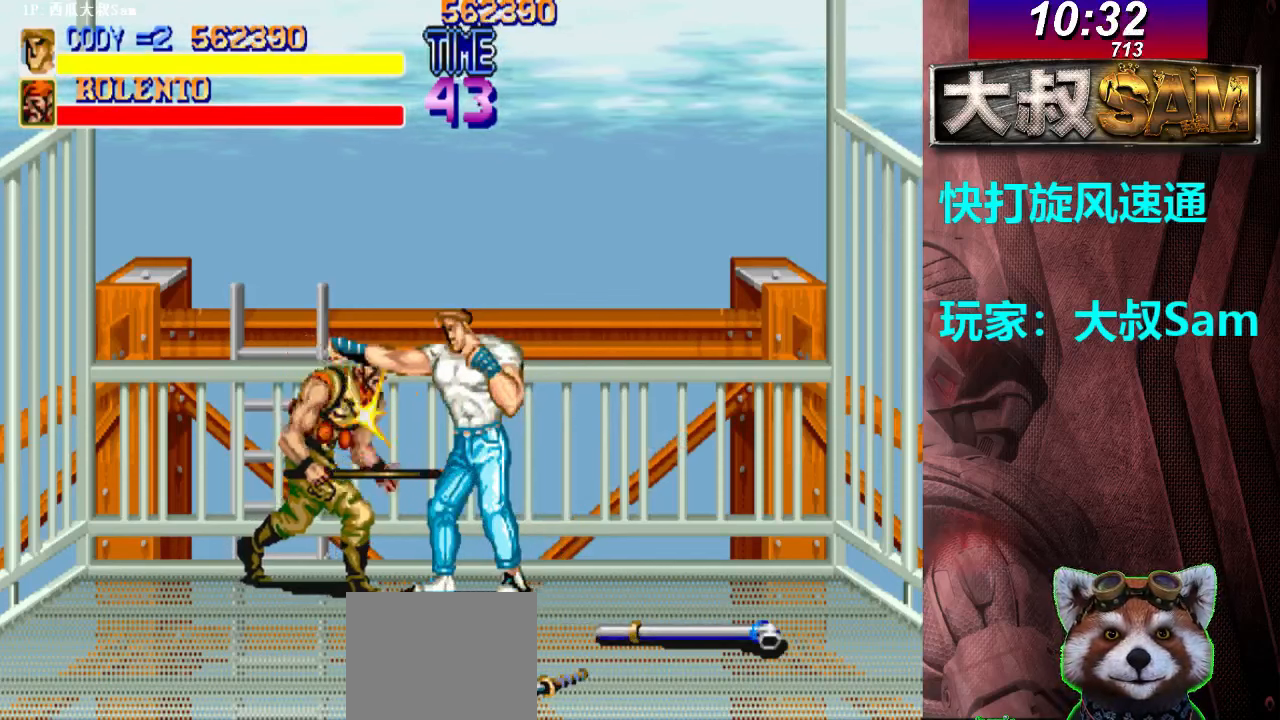
{"buttons": [], "left_stick": "center", "events": [[17, "A", "up"], [33, "A", "down"], [67, "A", "up"], [83, "A", "down"], [117, "A", "up"]]}